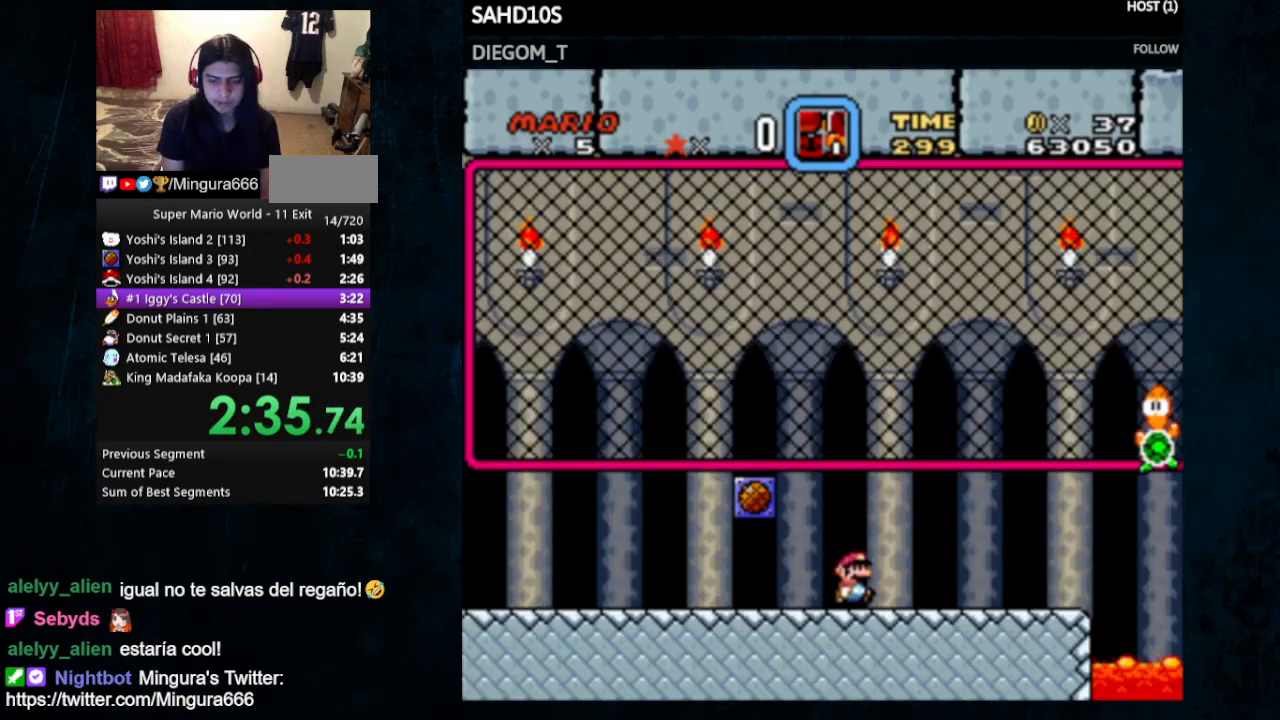
Gameplay with a controller (Nintendo layout); each line is a JSON object with the inputs held at the frame after it. "events" lists button and stick changes between this image and that frame as [ms after this image, input, new state], when the widget could be followed in between. Not read: L3 R3.
{"buttons": ["X", "Y", "DPAD_RIGHT"], "events": []}
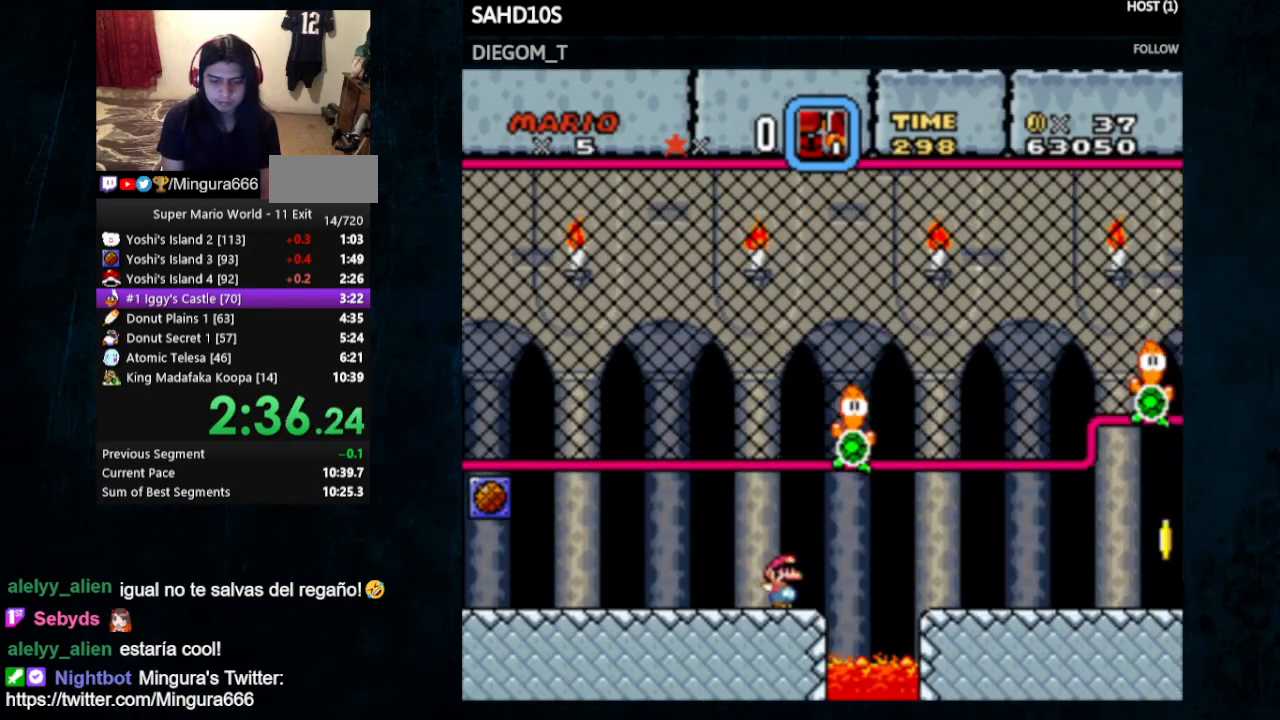
{"buttons": ["Y", "DPAD_RIGHT"], "events": [[33, "A", "down"], [100, "A", "up"], [167, "X", "up"]]}
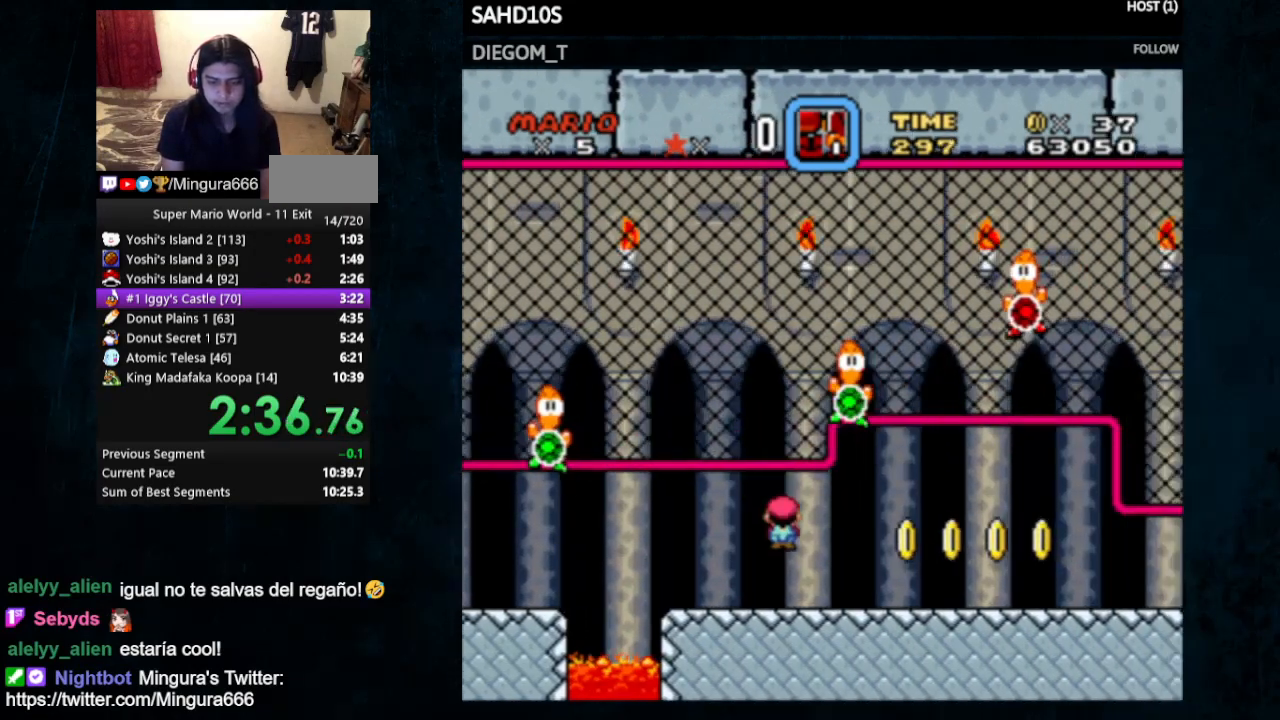
{"buttons": ["Y", "DPAD_RIGHT"], "events": [[233, "A", "down"], [233, "X", "down"], [300, "A", "up"], [300, "X", "up"]]}
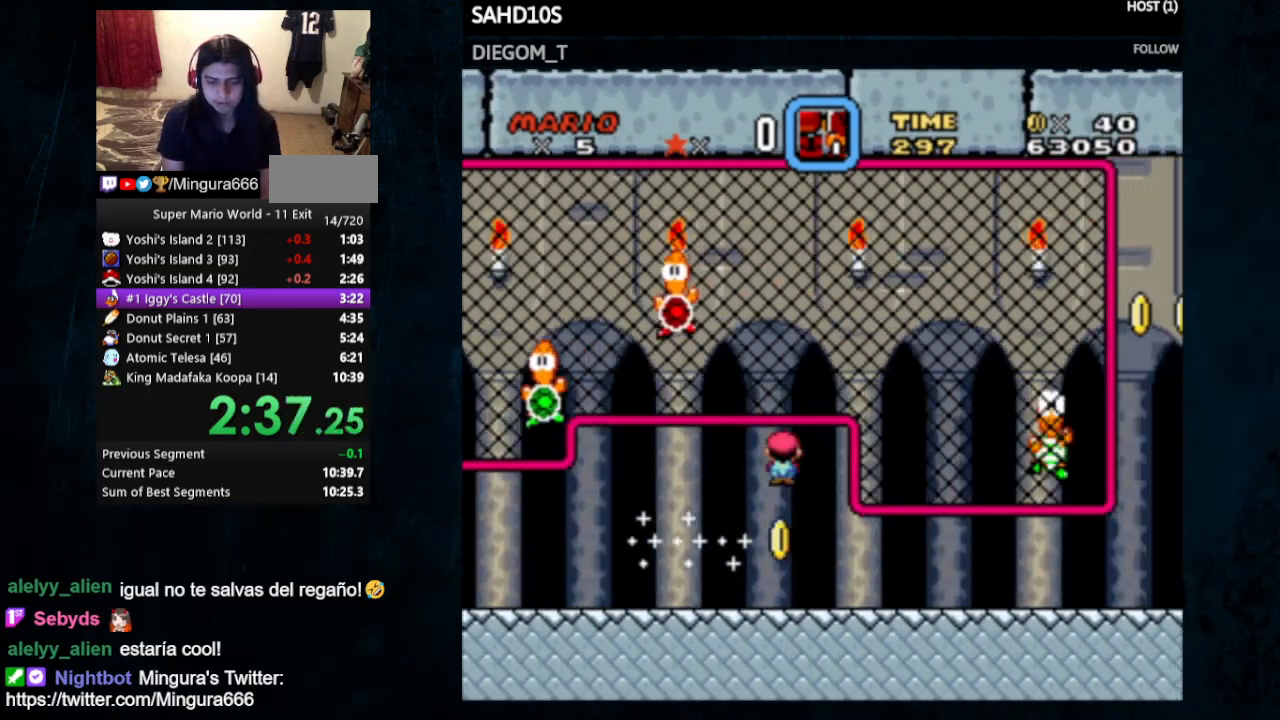
{"buttons": ["X", "Y", "DPAD_RIGHT"], "events": [[100, "X", "down"]]}
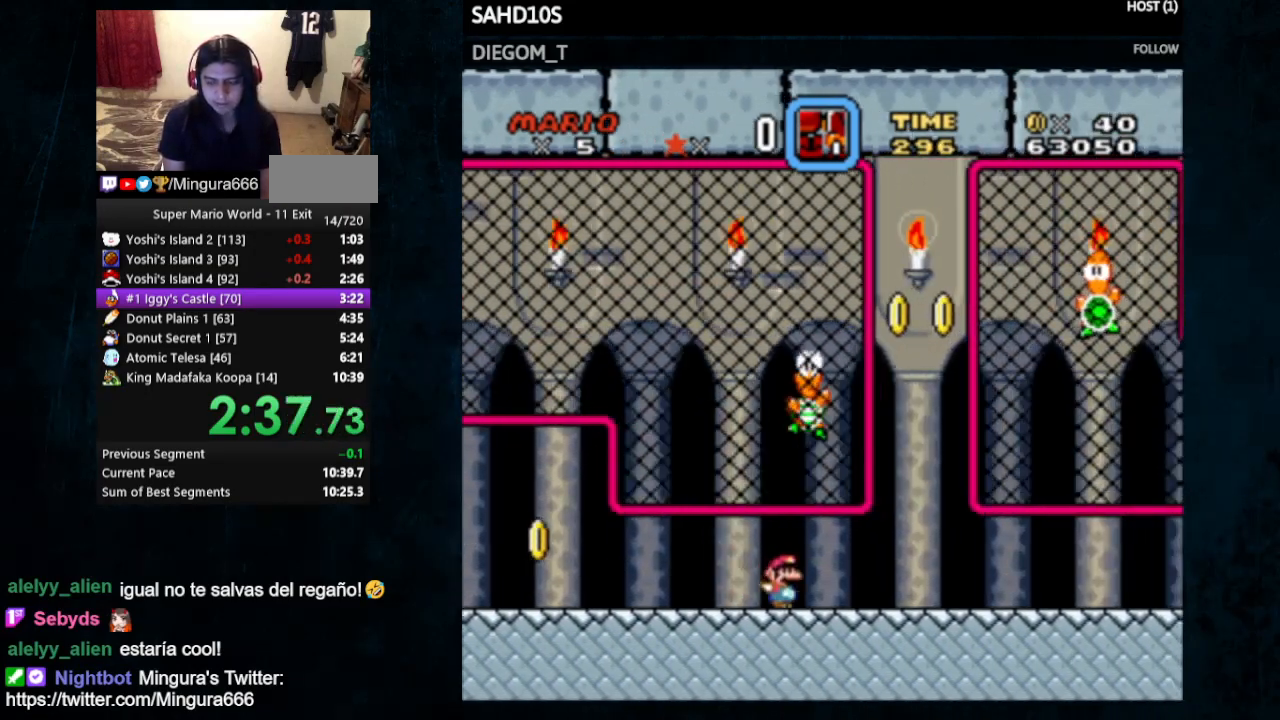
{"buttons": ["X", "Y", "DPAD_RIGHT"], "events": []}
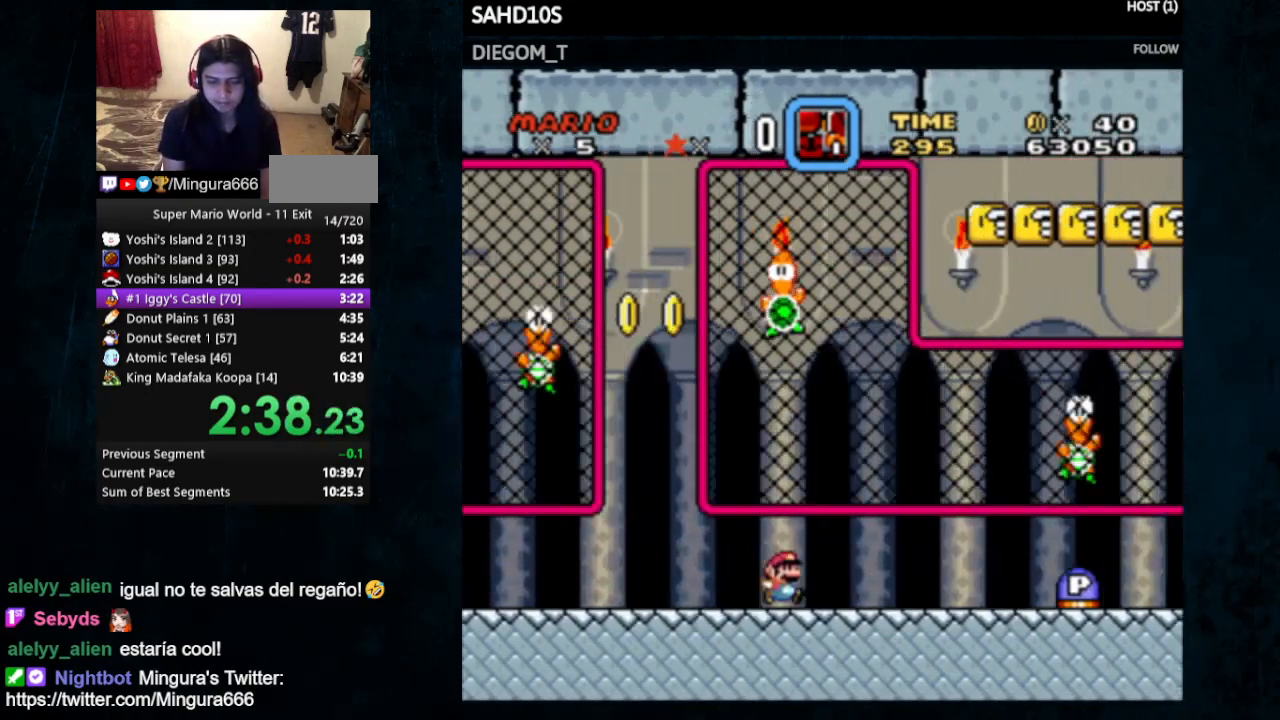
{"buttons": ["Y", "DPAD_RIGHT"], "events": [[167, "A", "down"], [300, "A", "up"], [333, "X", "up"]]}
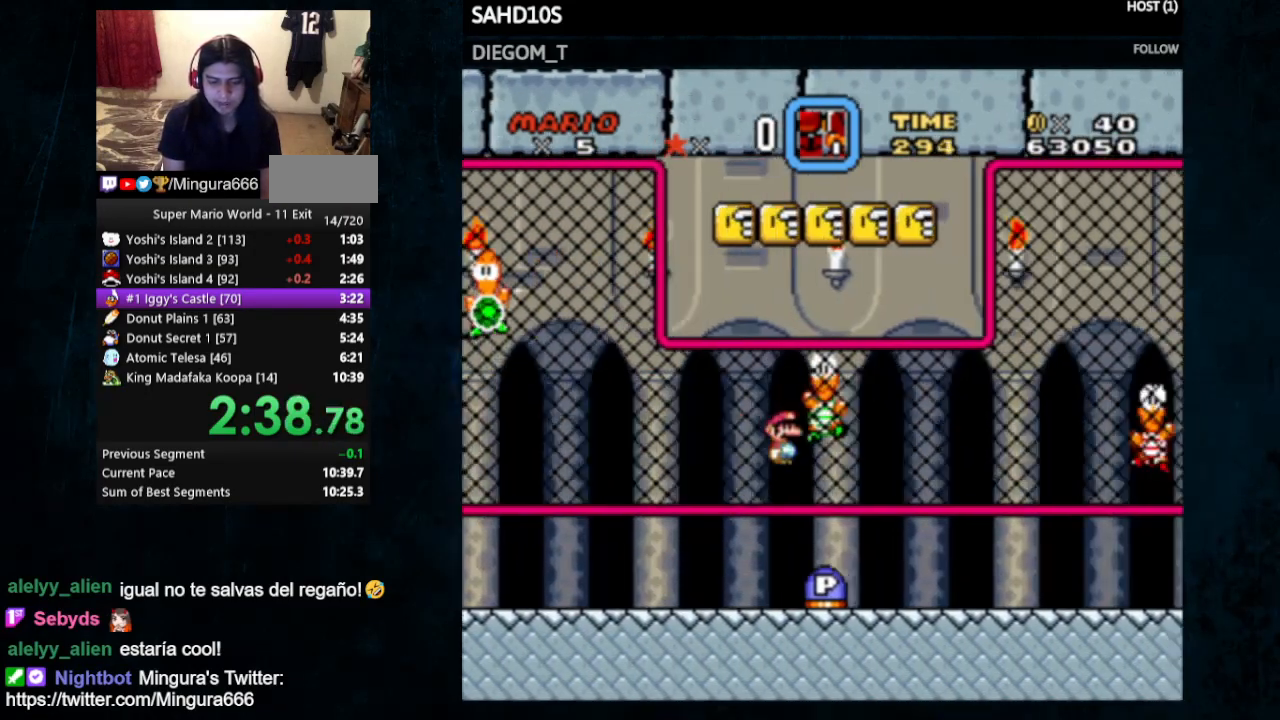
{"buttons": ["X", "Y", "DPAD_RIGHT"], "events": [[33, "X", "down"]]}
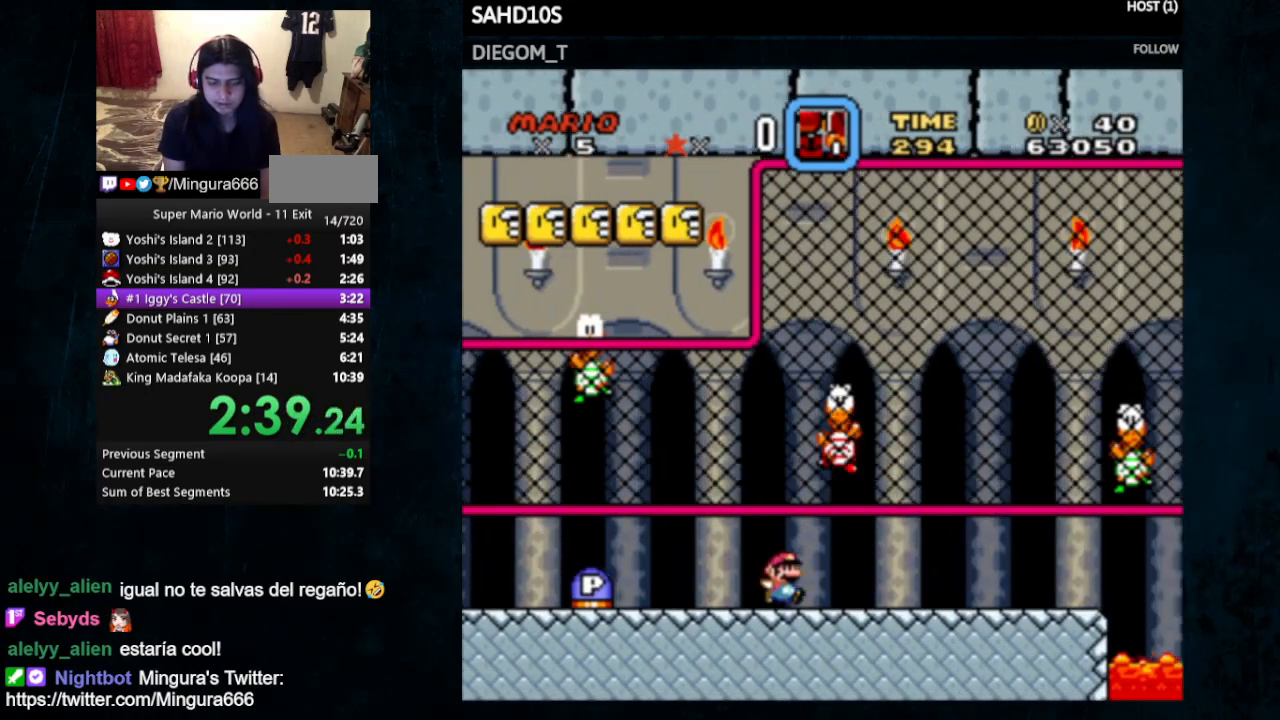
{"buttons": ["X", "Y", "DPAD_RIGHT"], "events": []}
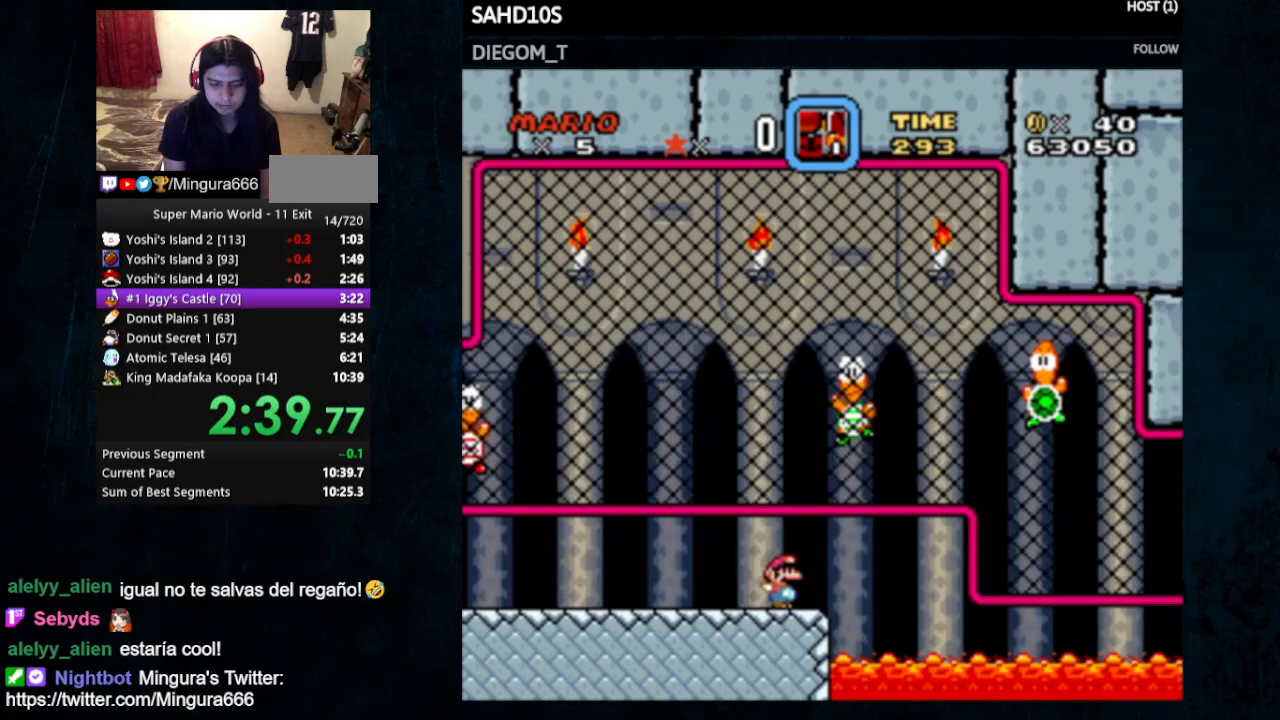
{"buttons": ["Y", "DPAD_RIGHT"], "events": [[33, "A", "down"], [133, "A", "up"], [233, "X", "up"]]}
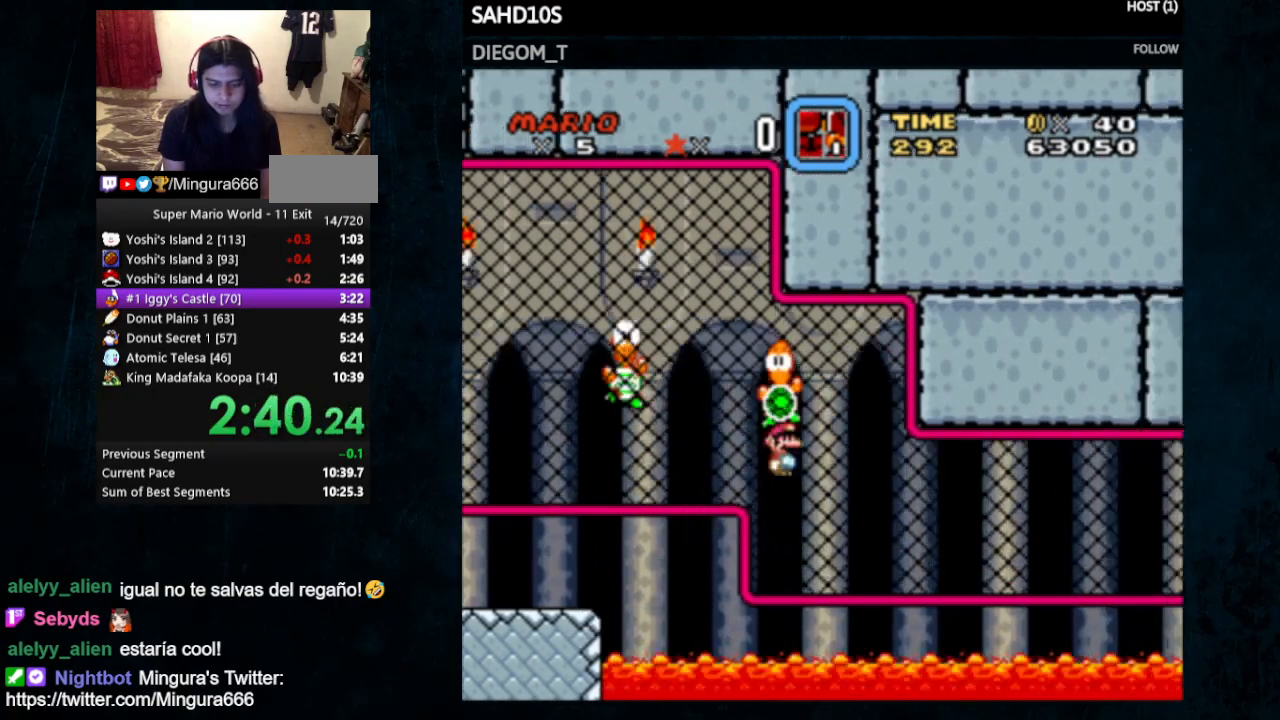
{"buttons": ["Y", "DPAD_RIGHT"], "events": [[67, "DPAD_RIGHT", "up"], [233, "DPAD_RIGHT", "down"]]}
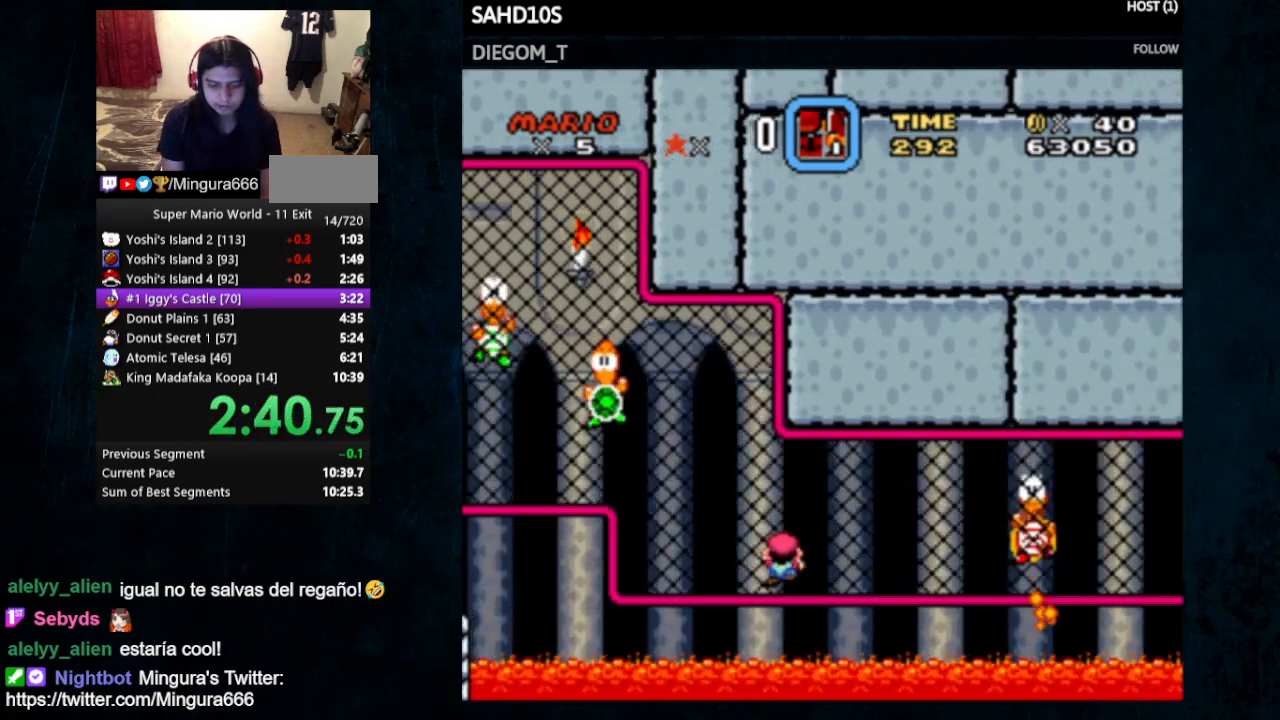
{"buttons": ["B", "Y", "DPAD_RIGHT"], "events": [[33, "B", "down"]]}
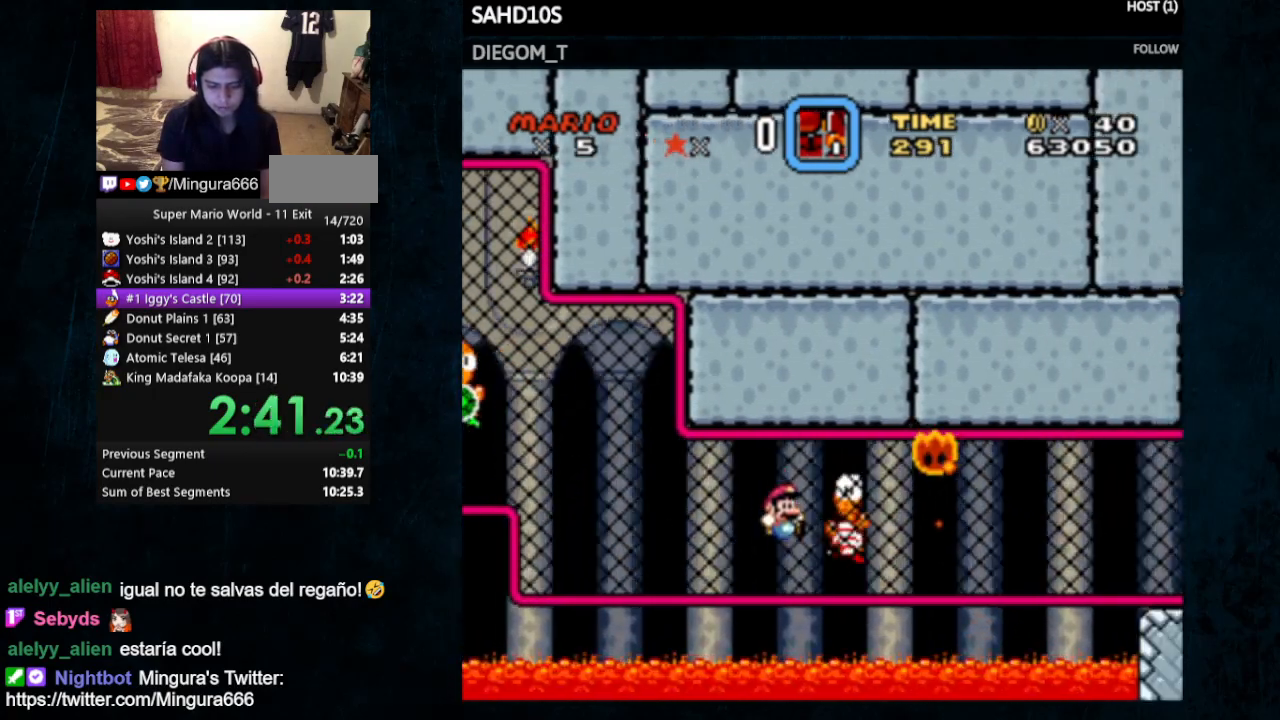
{"buttons": ["B", "Y", "DPAD_RIGHT"], "events": [[100, "B", "up"], [100, "DPAD_RIGHT", "up"], [167, "B", "down"], [167, "DPAD_RIGHT", "down"]]}
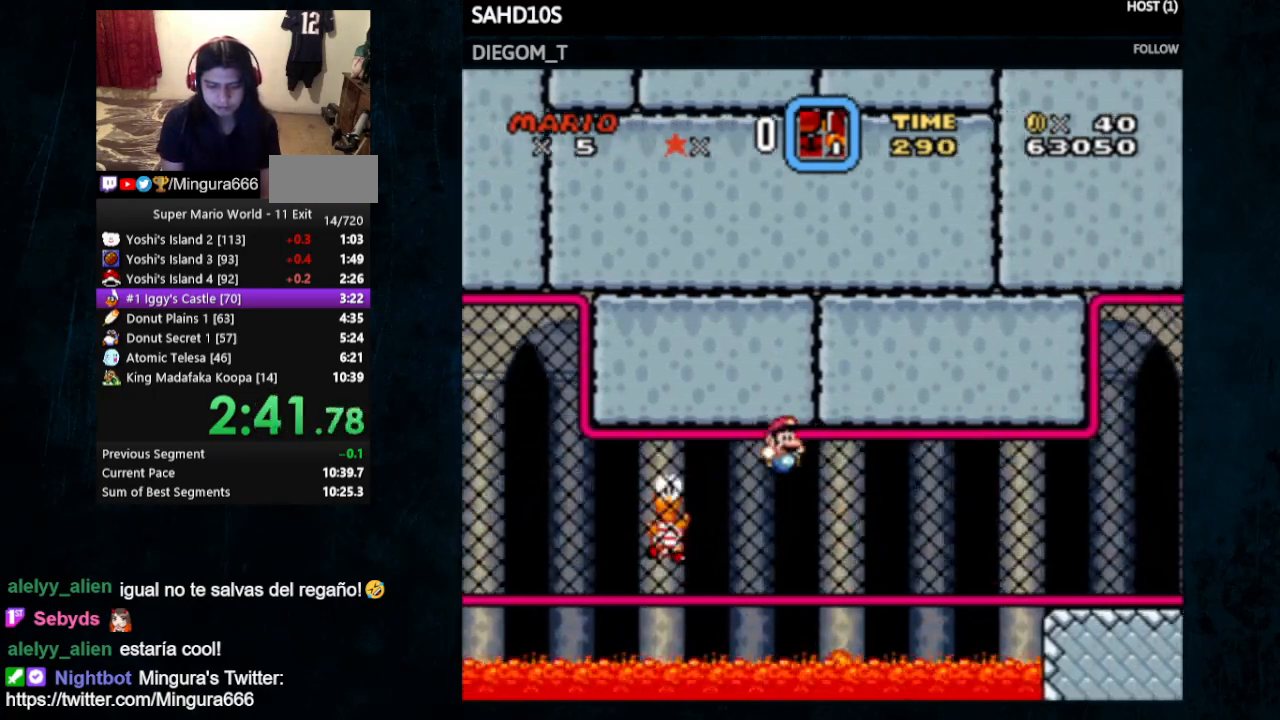
{"buttons": ["B", "Y", "DPAD_RIGHT"], "events": [[267, "B", "up"], [267, "DPAD_RIGHT", "up"], [367, "DPAD_RIGHT", "down"], [467, "B", "down"]]}
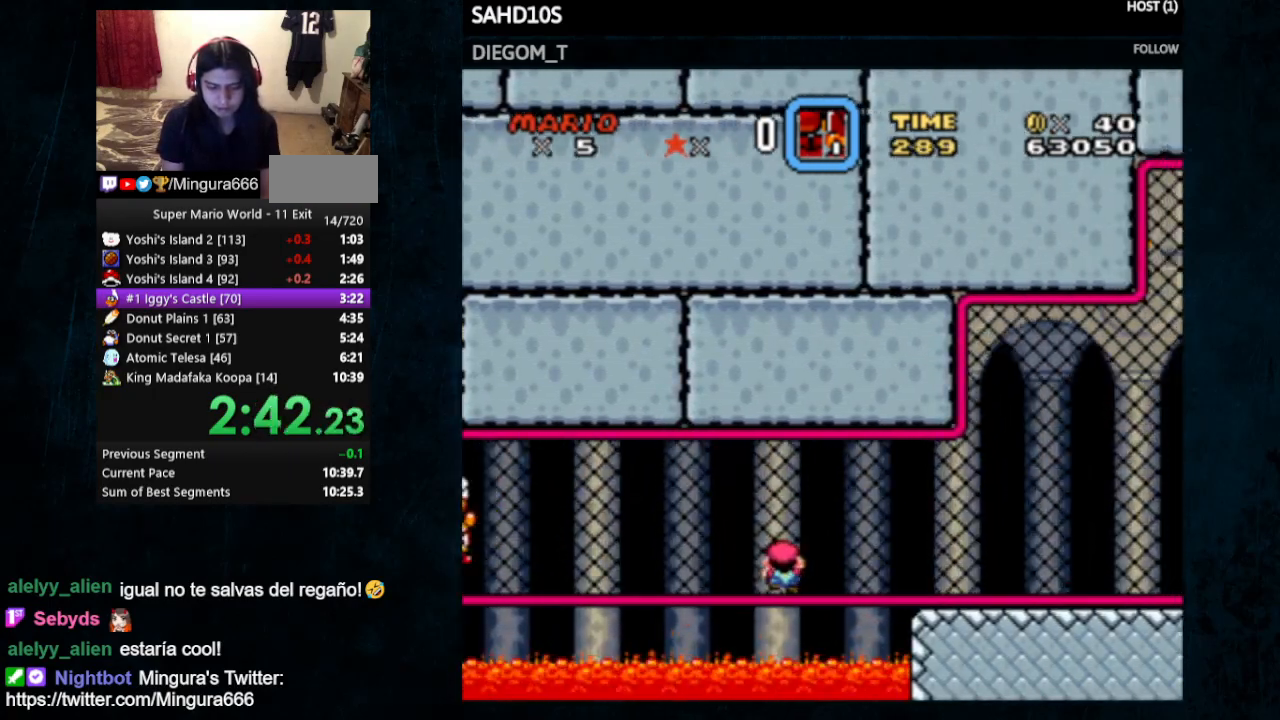
{"buttons": ["B", "Y", "DPAD_RIGHT"], "events": []}
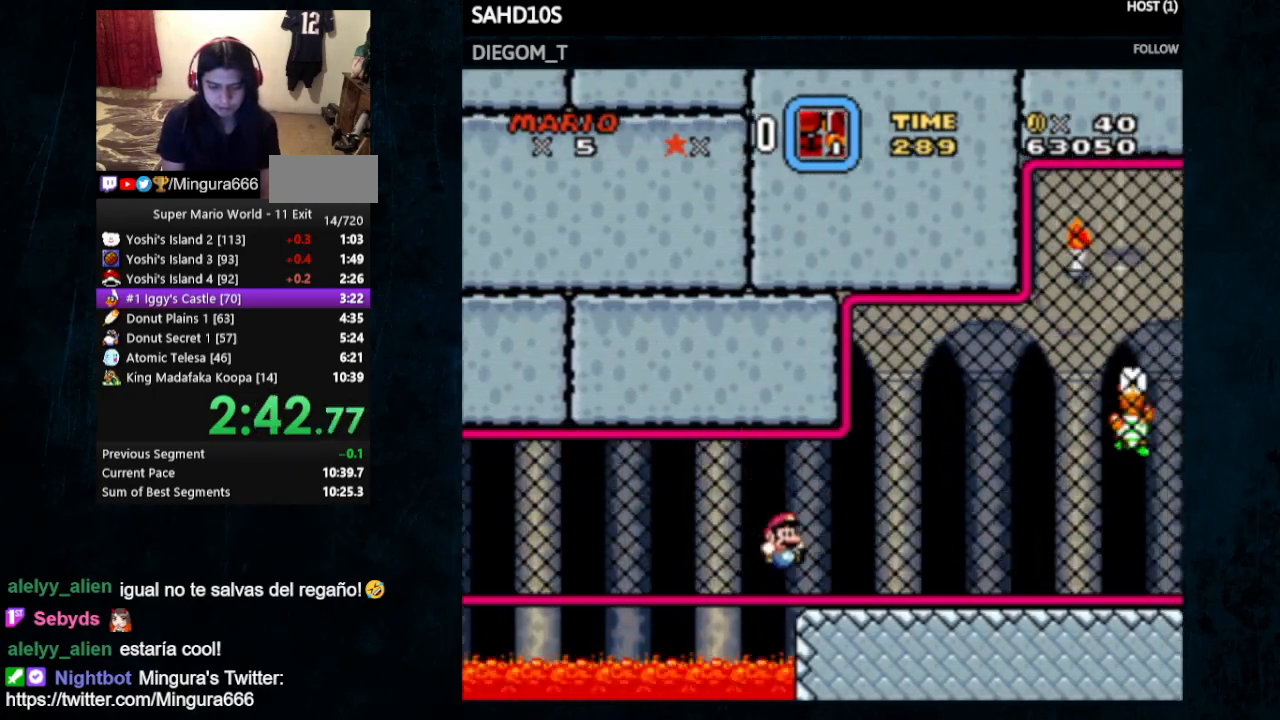
{"buttons": ["X", "Y", "DPAD_RIGHT"], "events": [[33, "B", "up"], [433, "X", "down"]]}
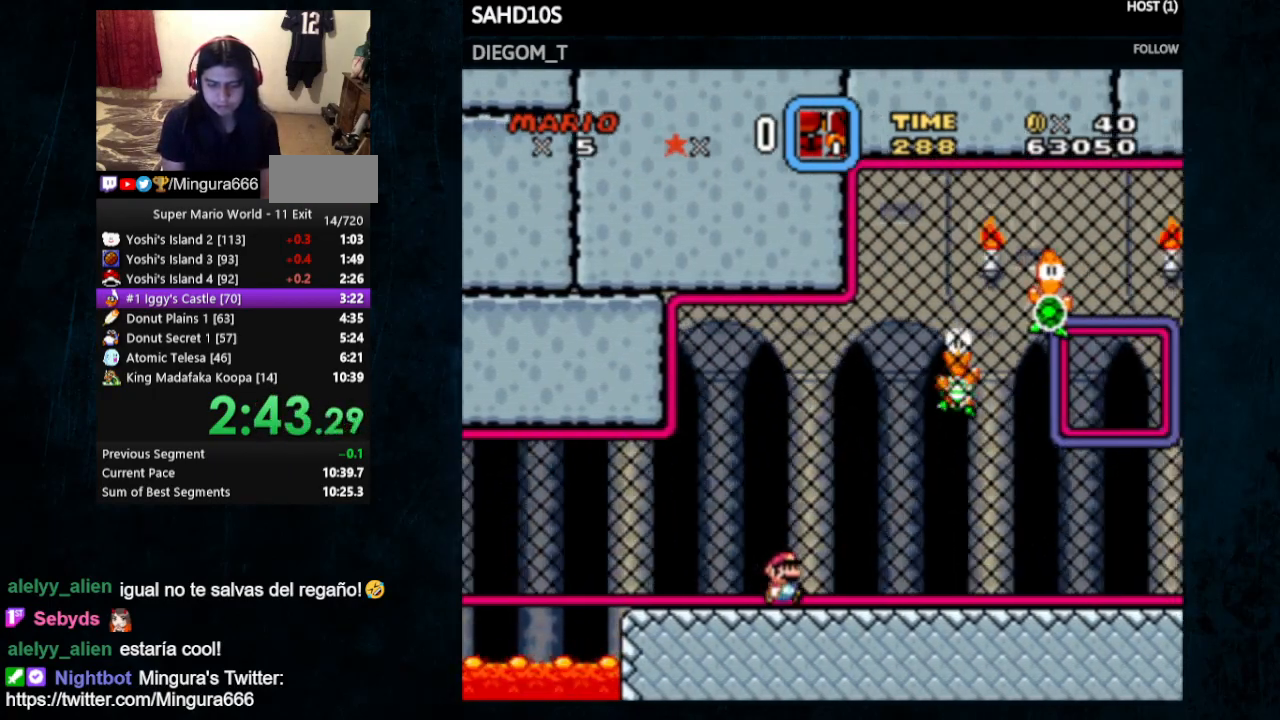
{"buttons": ["X", "Y", "DPAD_RIGHT"], "events": []}
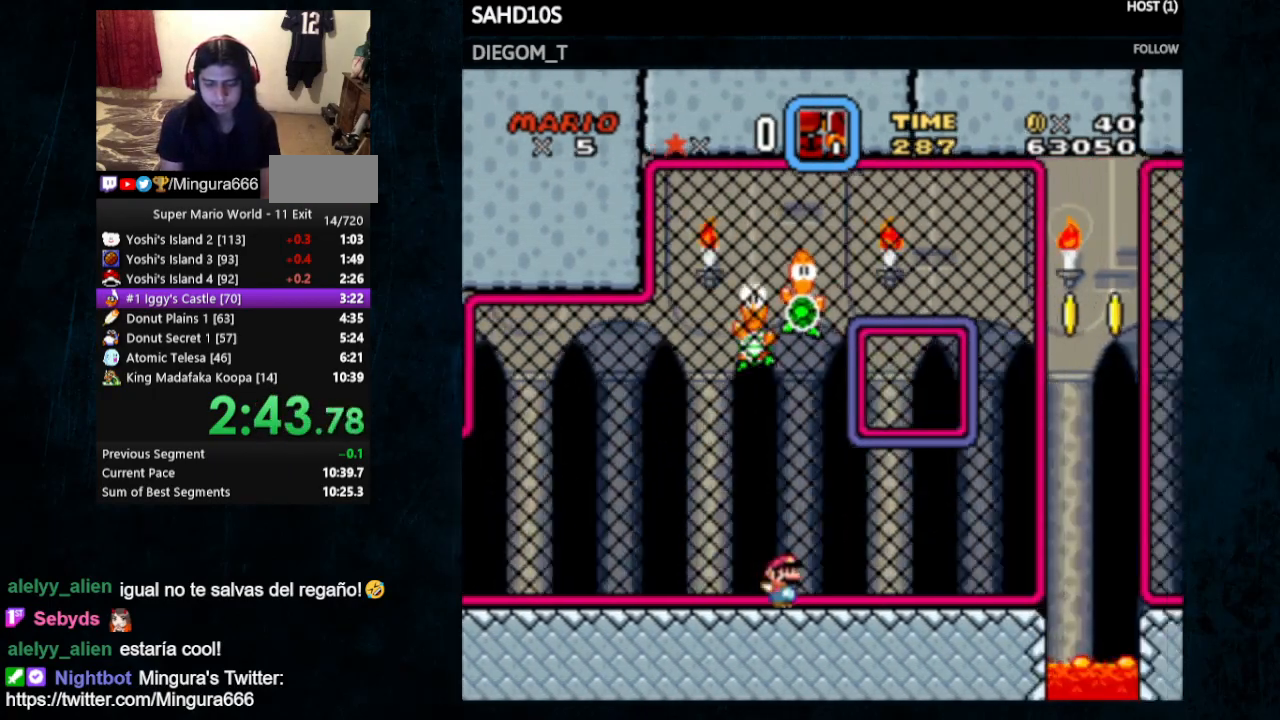
{"buttons": ["Y", "DPAD_RIGHT"], "events": [[233, "A", "down"], [367, "A", "up"], [367, "X", "up"]]}
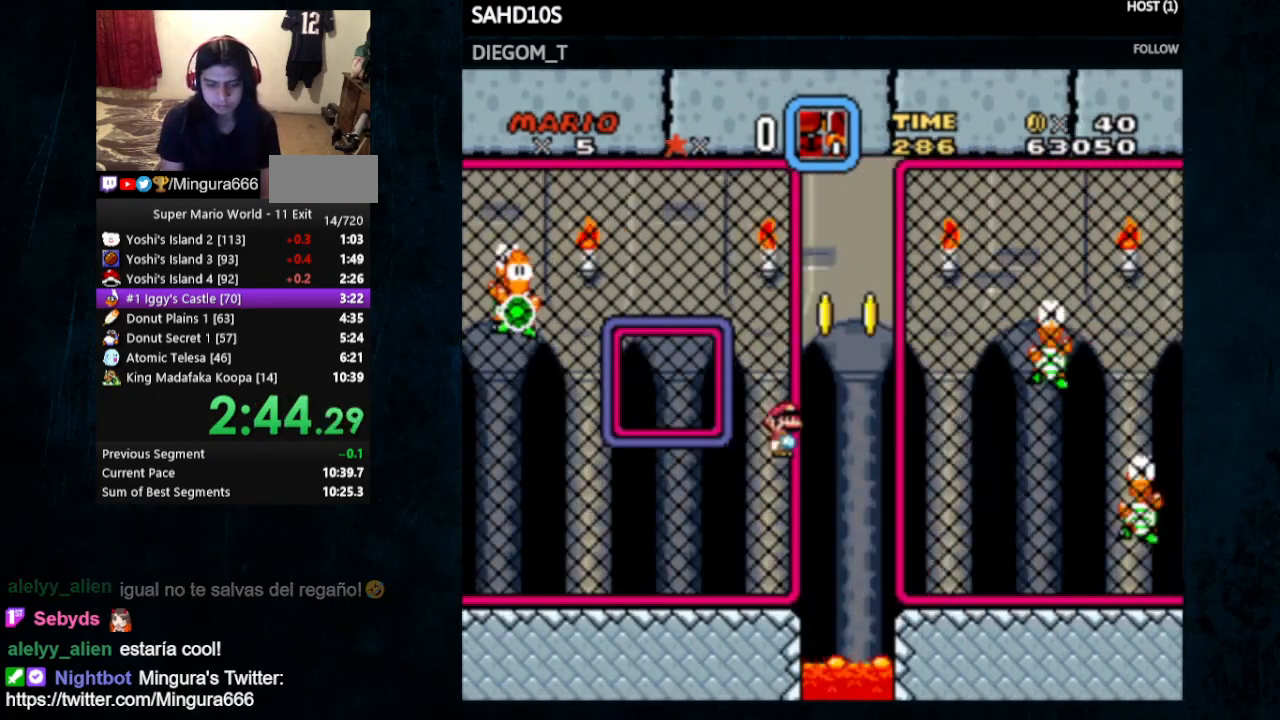
{"buttons": ["Y", "DPAD_RIGHT"], "events": []}
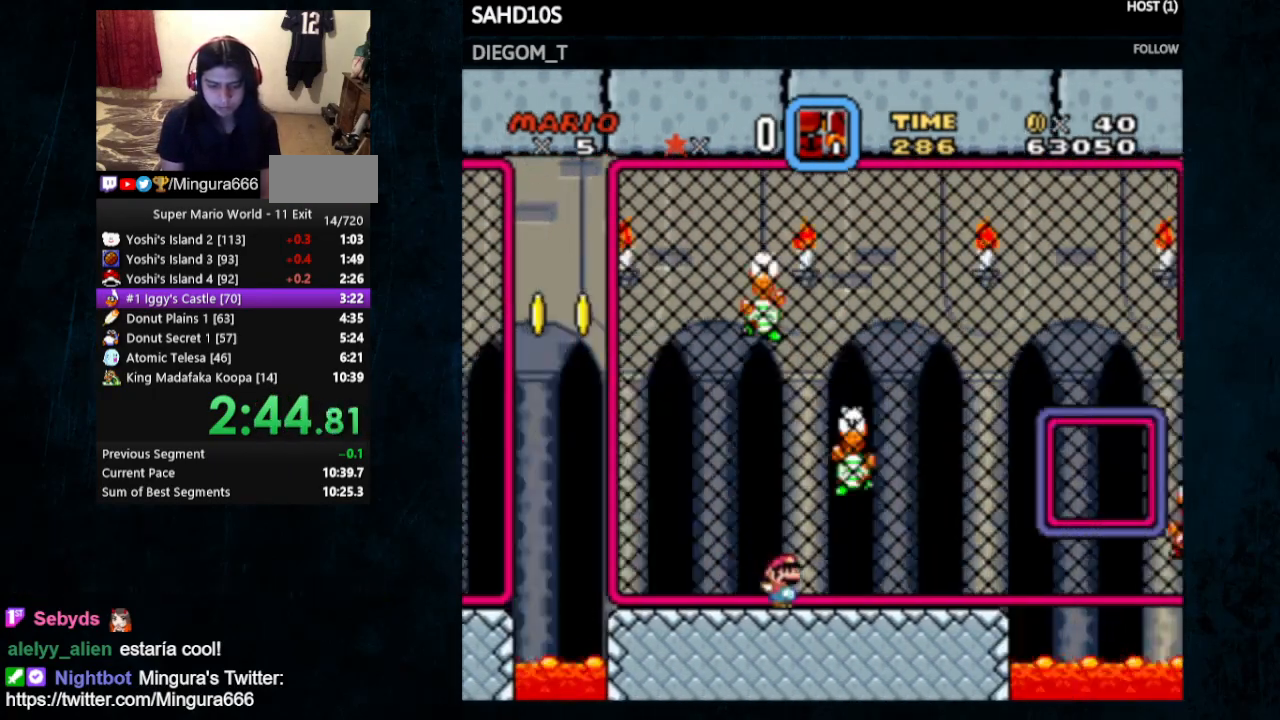
{"buttons": ["B", "Y", "DPAD_RIGHT"], "events": [[467, "B", "down"]]}
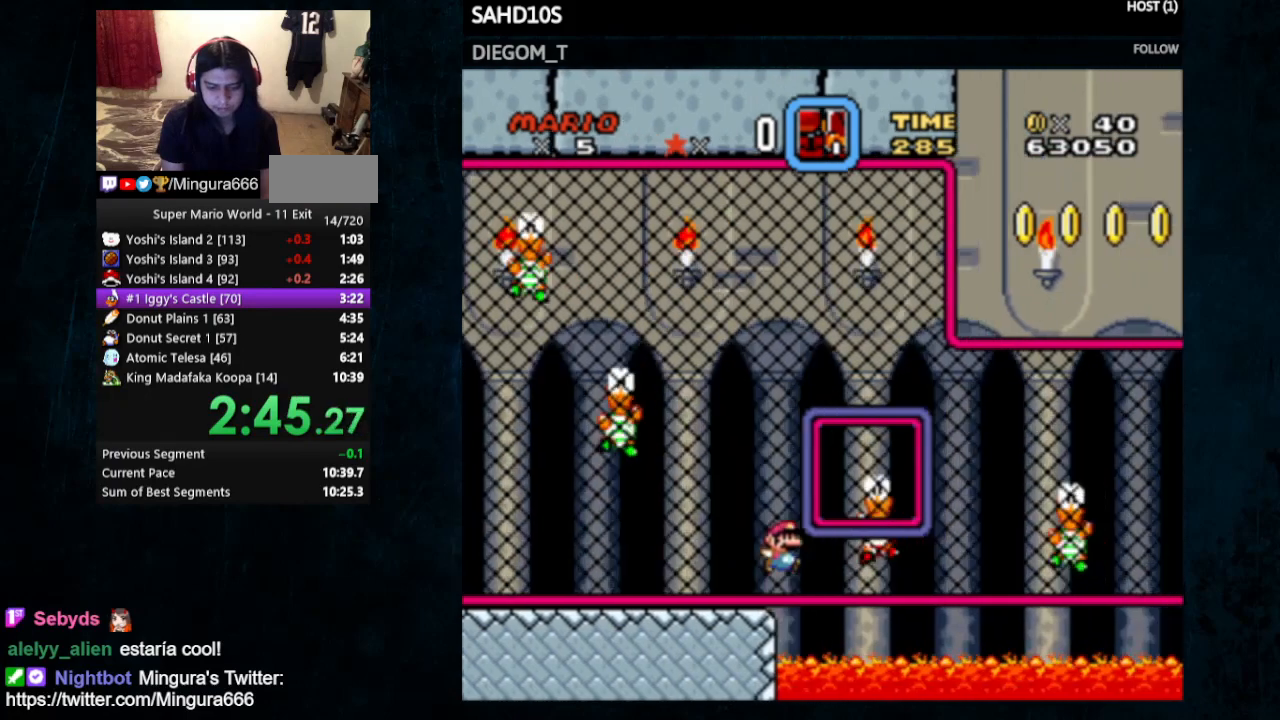
{"buttons": ["B", "Y", "DPAD_RIGHT"], "events": []}
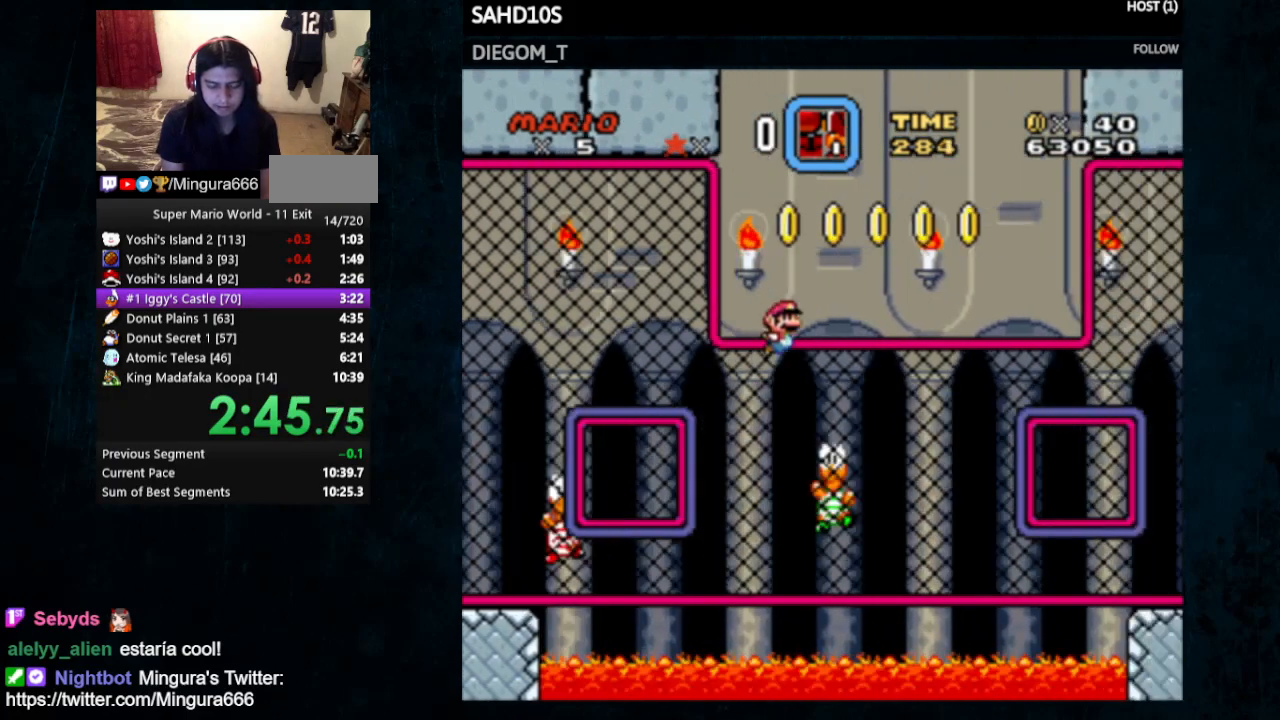
{"buttons": ["Y"], "events": [[400, "DPAD_RIGHT", "up"], [433, "B", "up"]]}
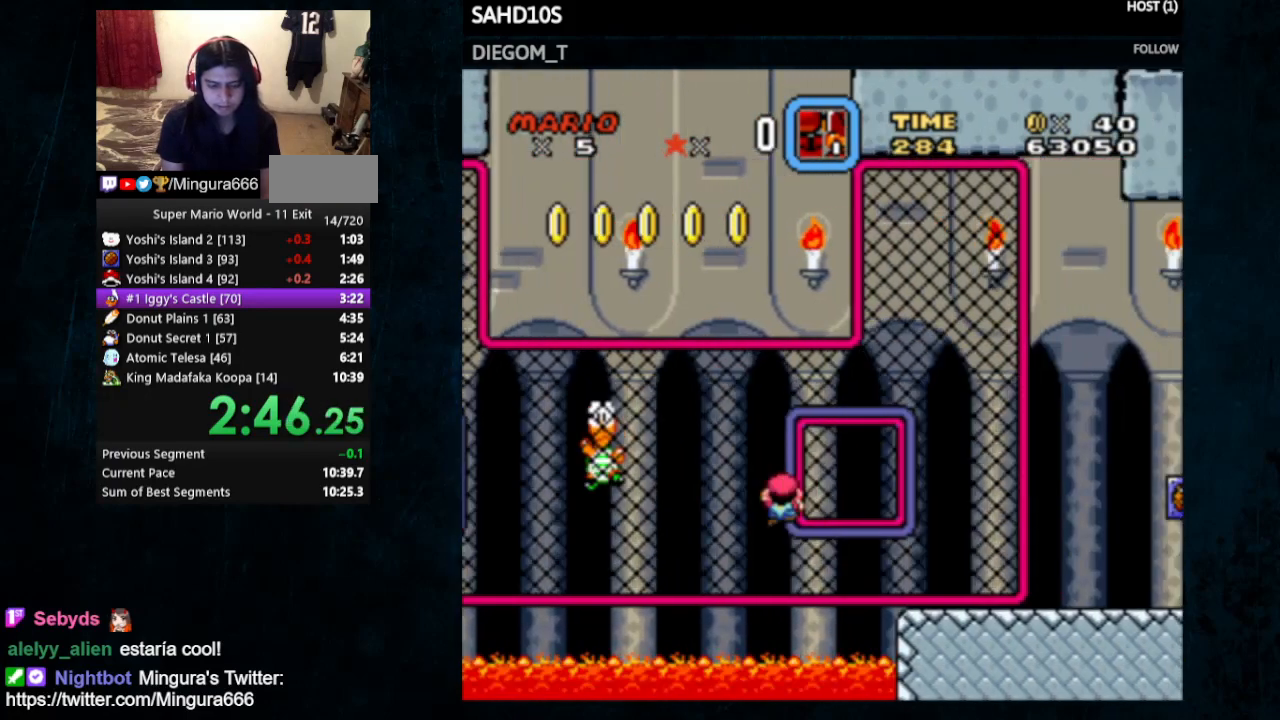
{"buttons": ["Y"], "events": [[33, "DPAD_RIGHT", "down"], [300, "DPAD_RIGHT", "up"]]}
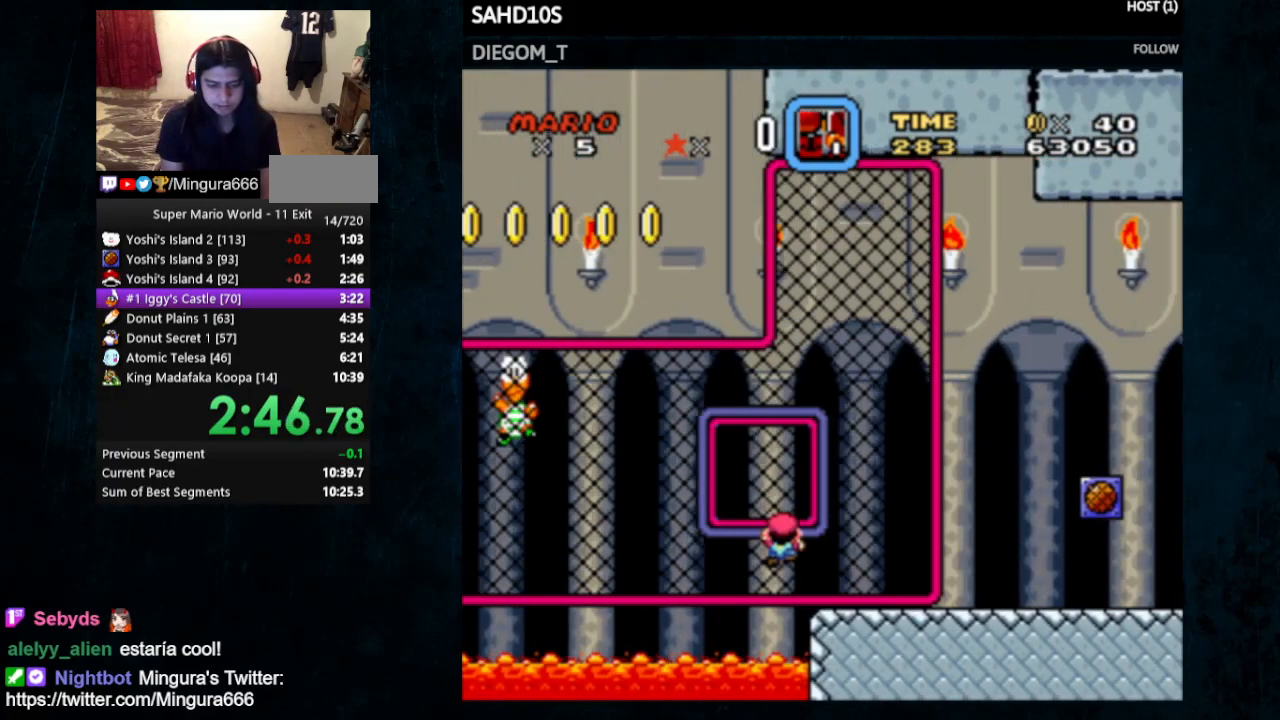
{"buttons": ["Y", "DPAD_RIGHT"], "events": [[300, "DPAD_RIGHT", "down"]]}
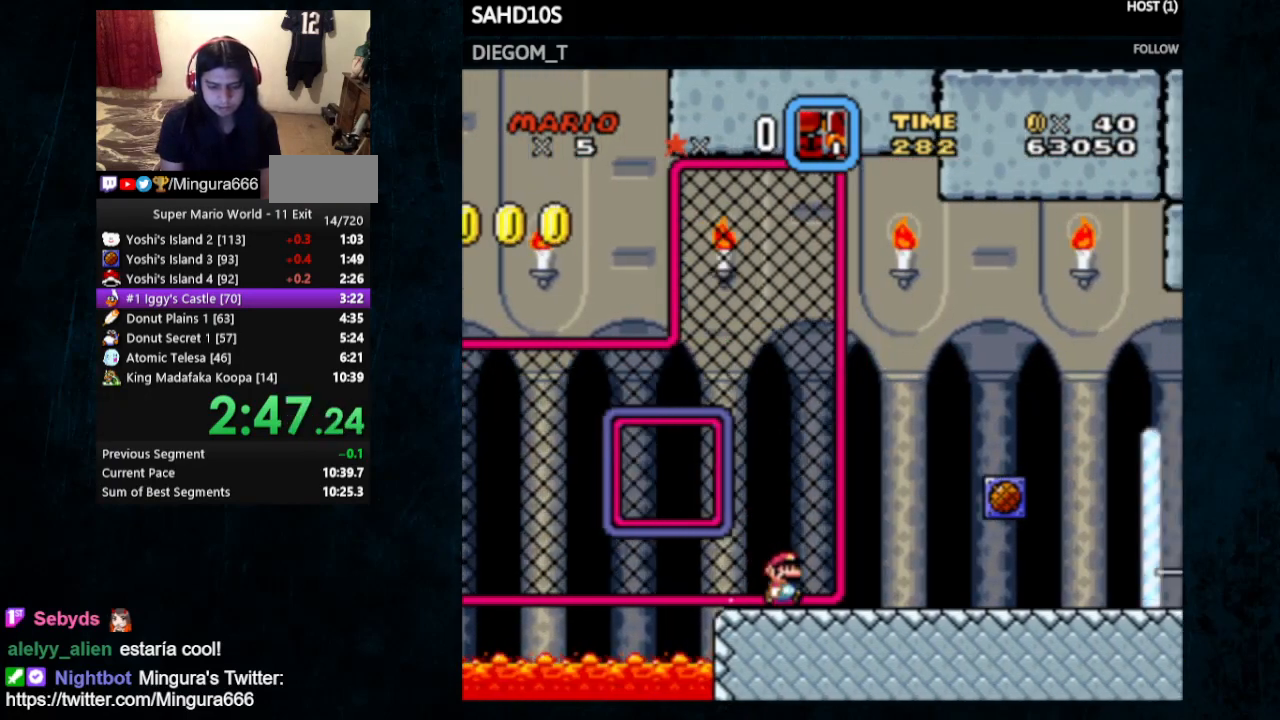
{"buttons": ["Y", "DPAD_RIGHT"], "events": []}
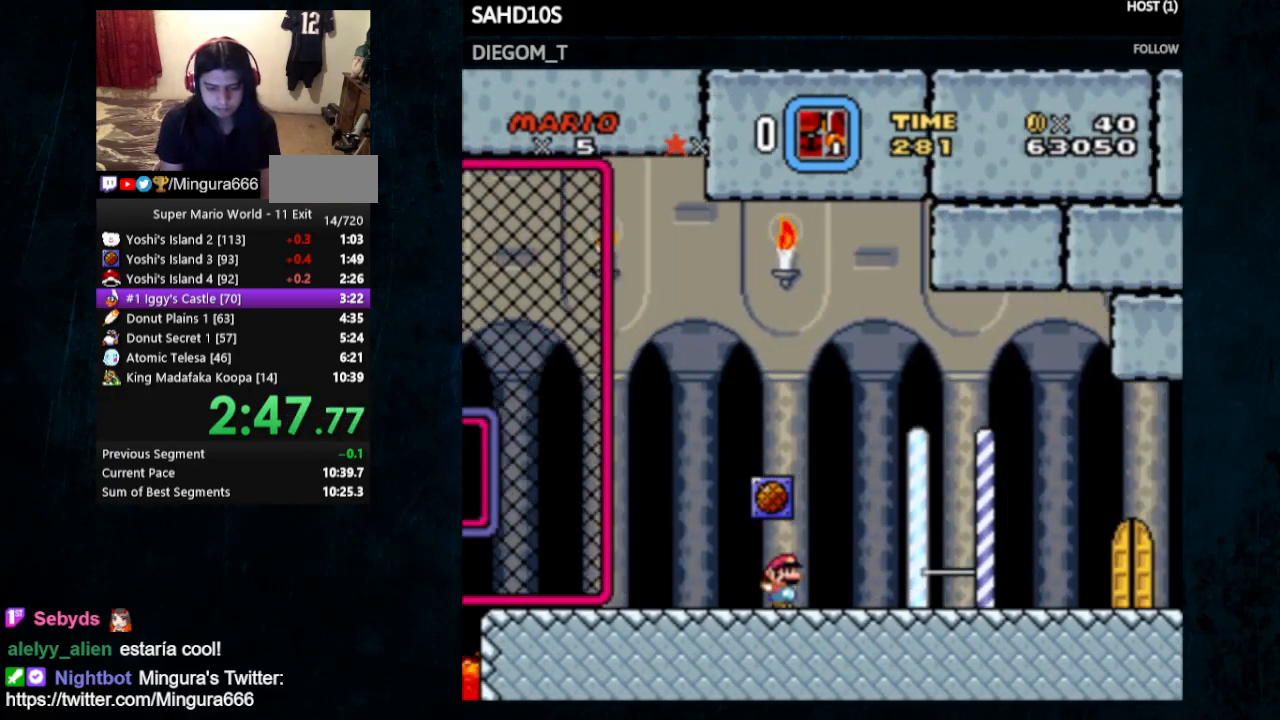
{"buttons": ["Y"], "events": [[100, "A", "down"], [100, "X", "down"], [200, "A", "up"], [267, "X", "up"], [300, "DPAD_RIGHT", "up"]]}
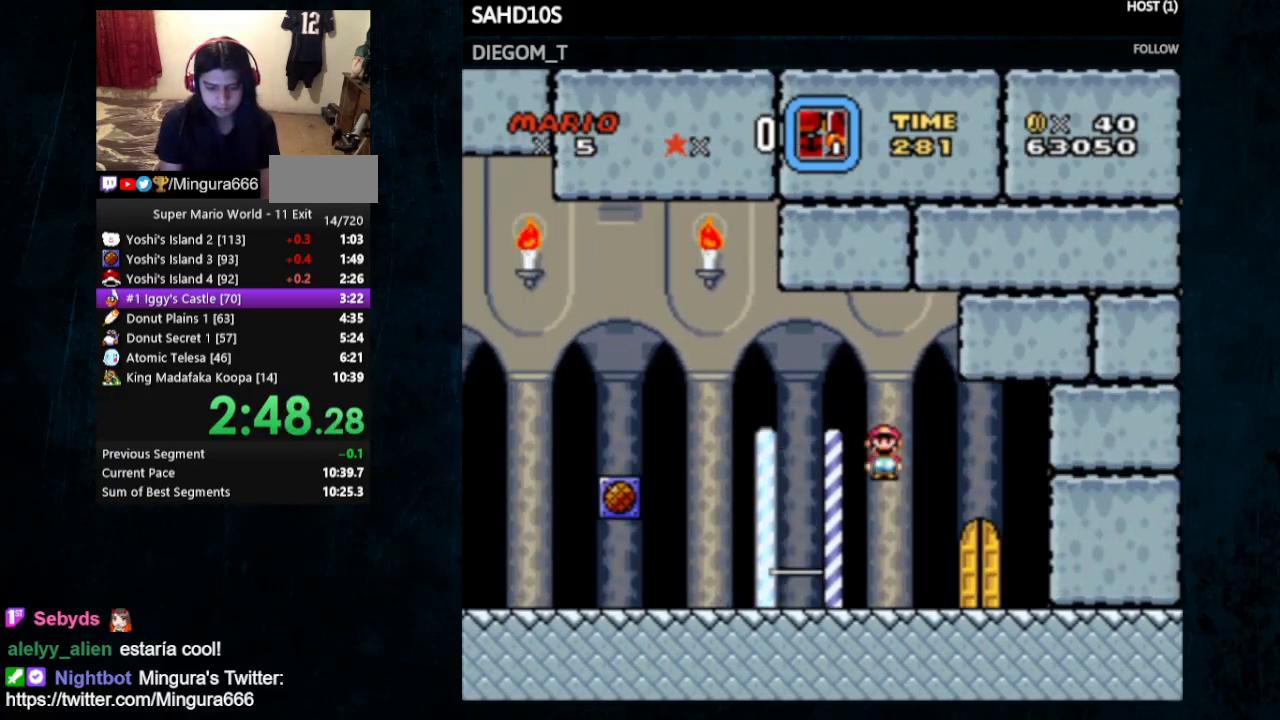
{"buttons": ["Y"], "events": [[133, "DPAD_LEFT", "down"], [167, "DPAD_DOWN", "down"], [167, "DPAD_LEFT", "up"], [233, "DPAD_DOWN", "up"], [233, "DPAD_LEFT", "down"], [267, "DPAD_LEFT", "up"], [267, "DPAD_UP", "down"], [500, "DPAD_UP", "up"]]}
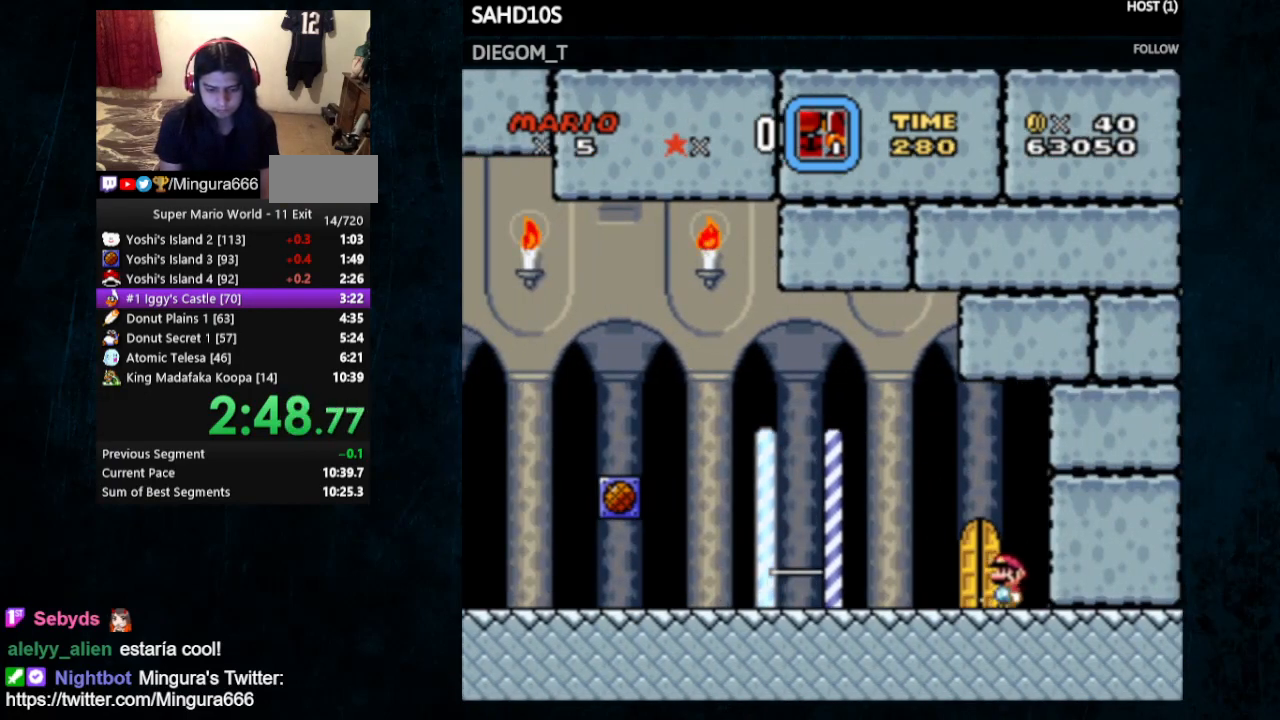
{"buttons": ["Y", "DPAD_LEFT"], "events": [[33, "DPAD_LEFT", "down"], [167, "DPAD_LEFT", "up"], [167, "DPAD_UP", "down"], [300, "DPAD_UP", "up"], [400, "DPAD_LEFT", "down"]]}
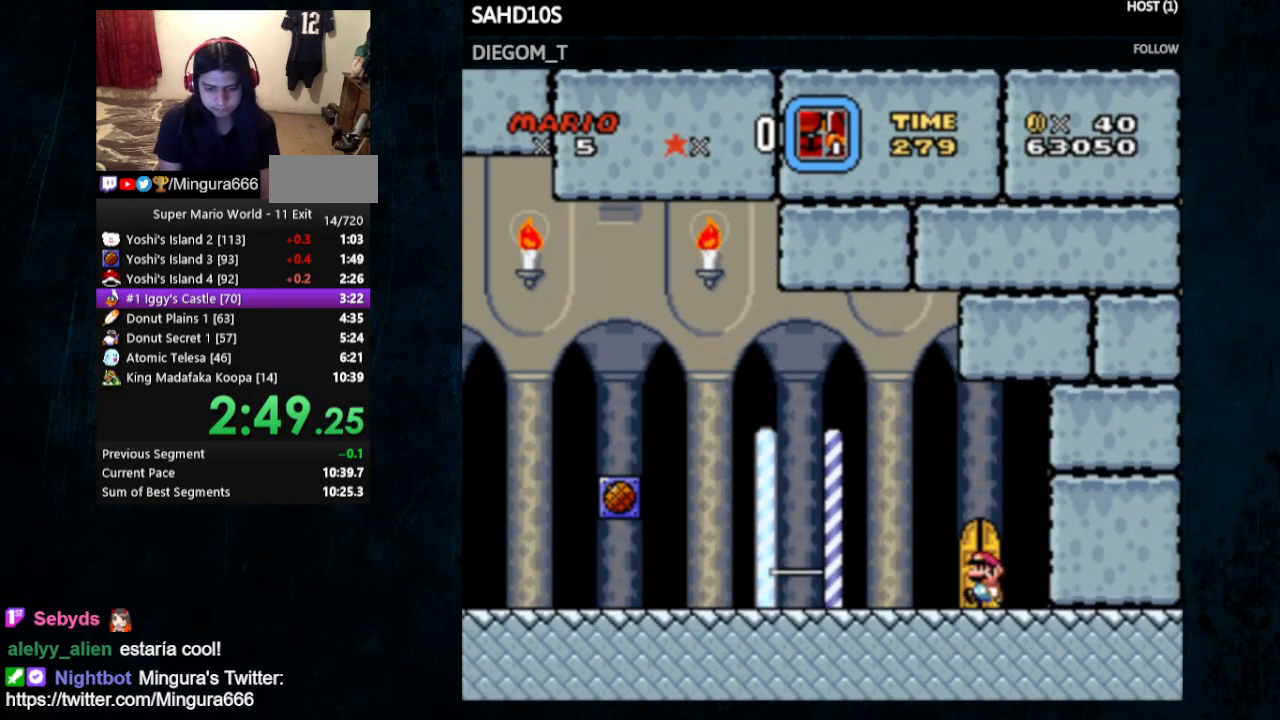
{"buttons": ["Y", "DPAD_RIGHT"], "events": [[33, "DPAD_LEFT", "up"], [67, "DPAD_UP", "down"], [267, "DPAD_UP", "up"], [333, "DPAD_RIGHT", "down"]]}
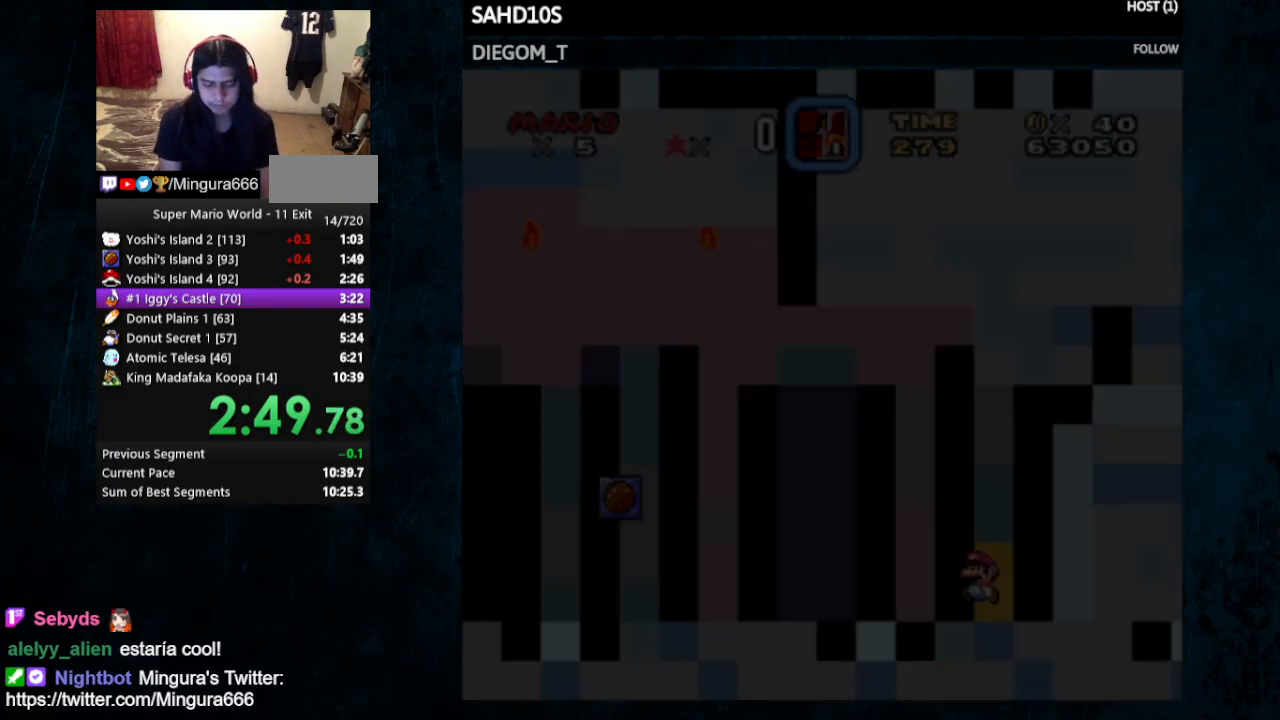
{"buttons": ["X", "Y", "DPAD_RIGHT"], "events": [[200, "X", "down"]]}